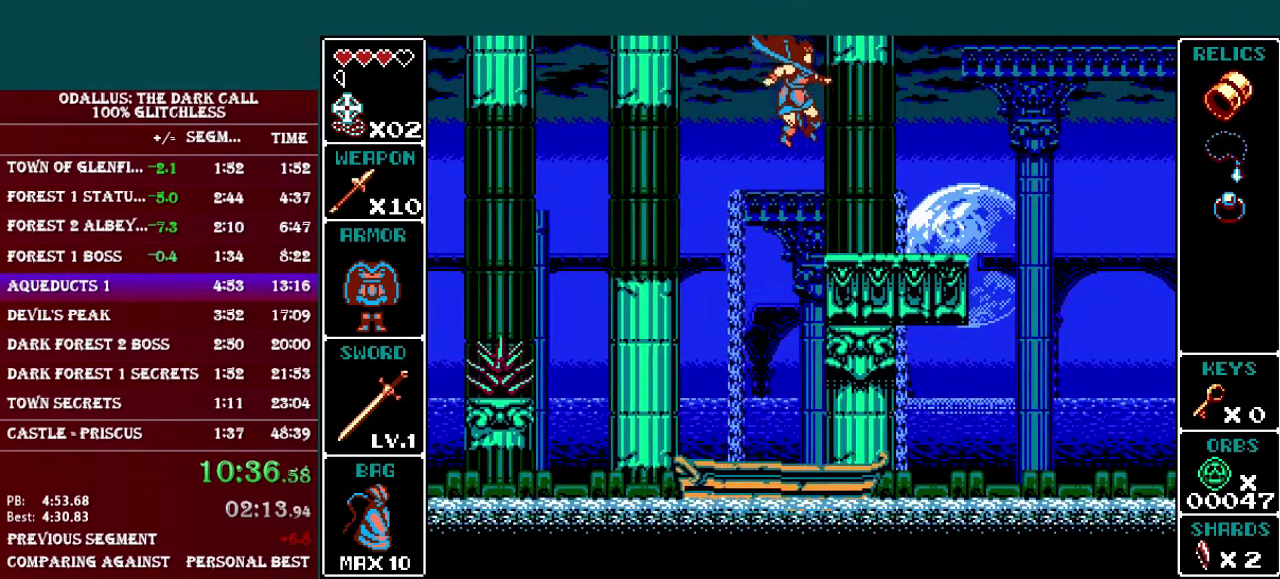
Gameplay with a controller (Nintendo layout); each line is a JSON object with the inputs held at the frame after it. "events" lists button and stick changes between this image and that frame as [ms after this image, input, new state], when the widget could be followed in between. Not read: L3 R3.
{"buttons": ["B", "L1", "DPAD_RIGHT"], "events": [[300, "L1", "down"], [317, "B", "down"]]}
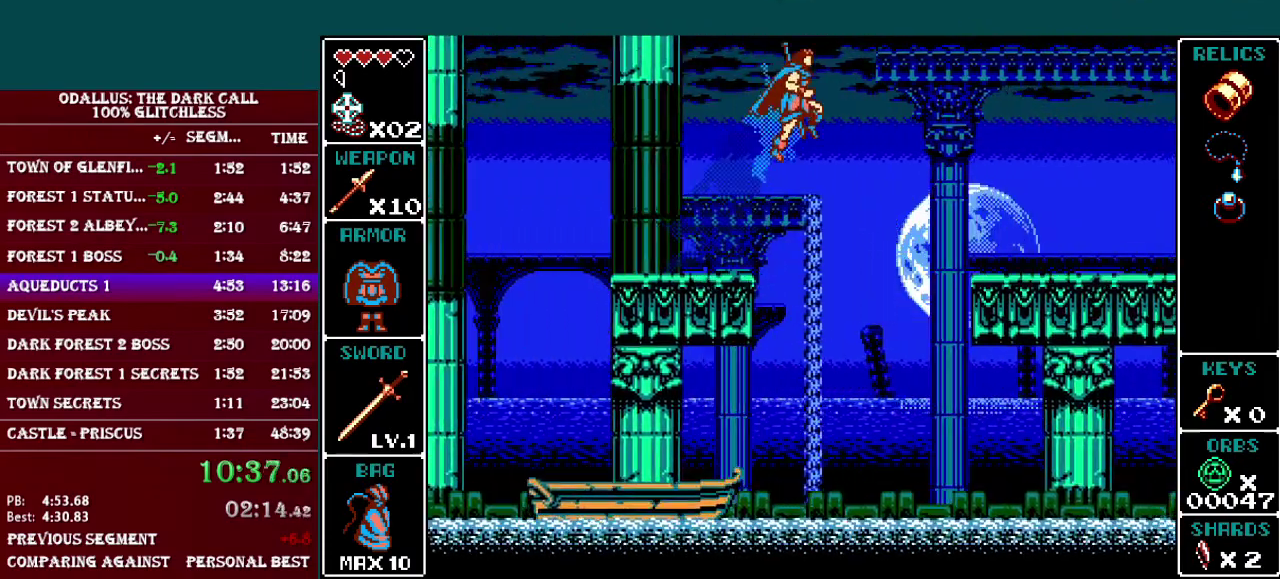
{"buttons": ["DPAD_RIGHT"], "events": [[300, "B", "up"], [417, "L1", "up"]]}
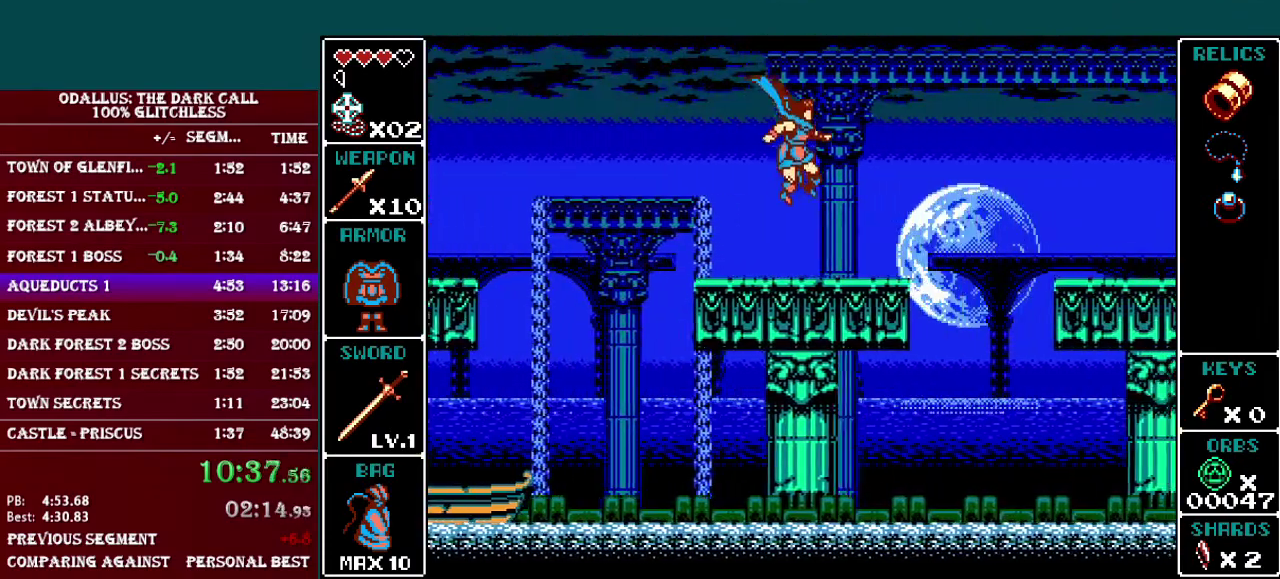
{"buttons": ["Y"], "events": [[100, "DPAD_RIGHT", "up"], [166, "B", "down"], [166, "DPAD_RIGHT", "down"], [300, "DPAD_RIGHT", "up"], [367, "Y", "down"], [400, "B", "up"]]}
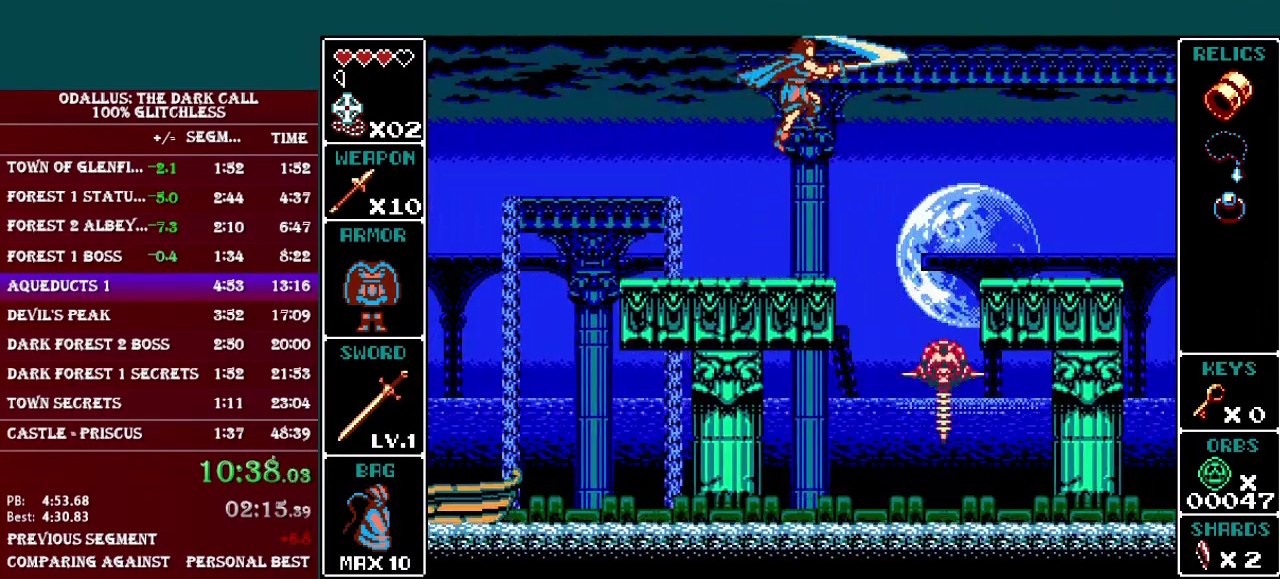
{"buttons": [], "events": [[84, "Y", "up"], [284, "Y", "down"], [367, "Y", "up"]]}
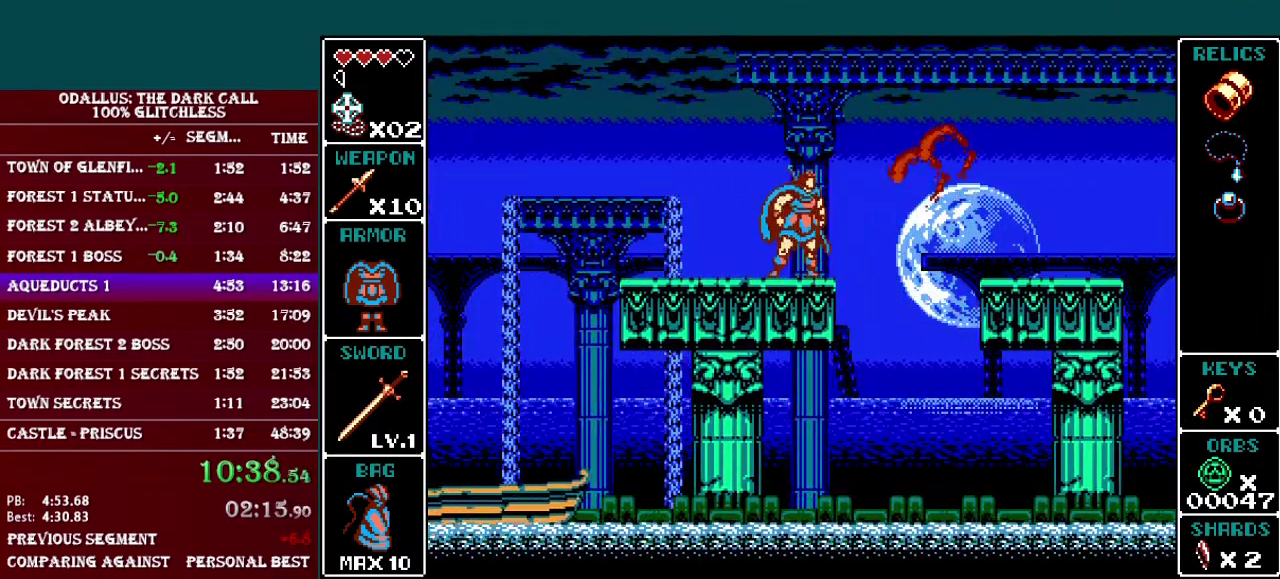
{"buttons": ["B", "DPAD_RIGHT"], "events": [[217, "DPAD_RIGHT", "down"], [267, "B", "down"]]}
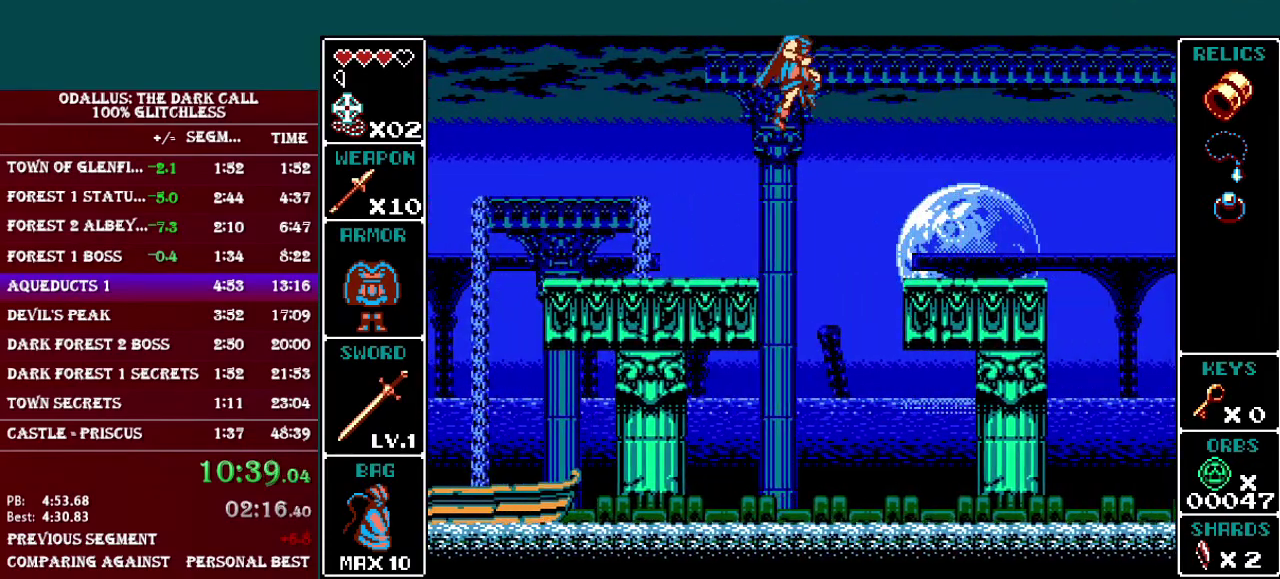
{"buttons": ["DPAD_RIGHT"], "events": [[234, "B", "up"]]}
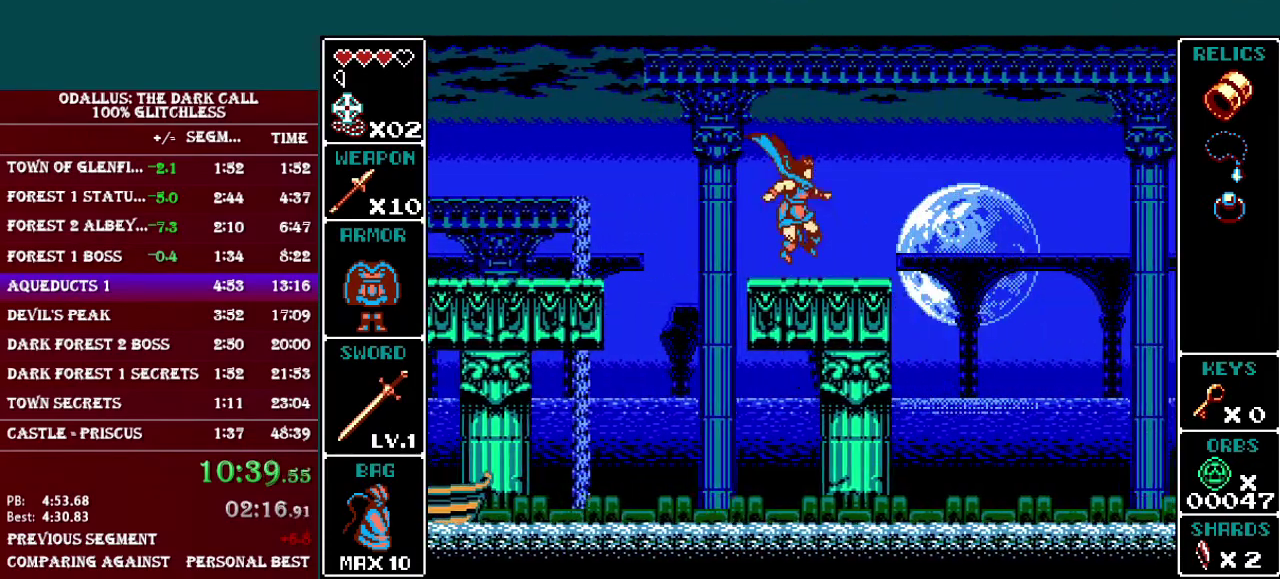
{"buttons": ["L1", "DPAD_RIGHT"], "events": [[33, "L1", "down"], [67, "B", "down"], [484, "B", "up"]]}
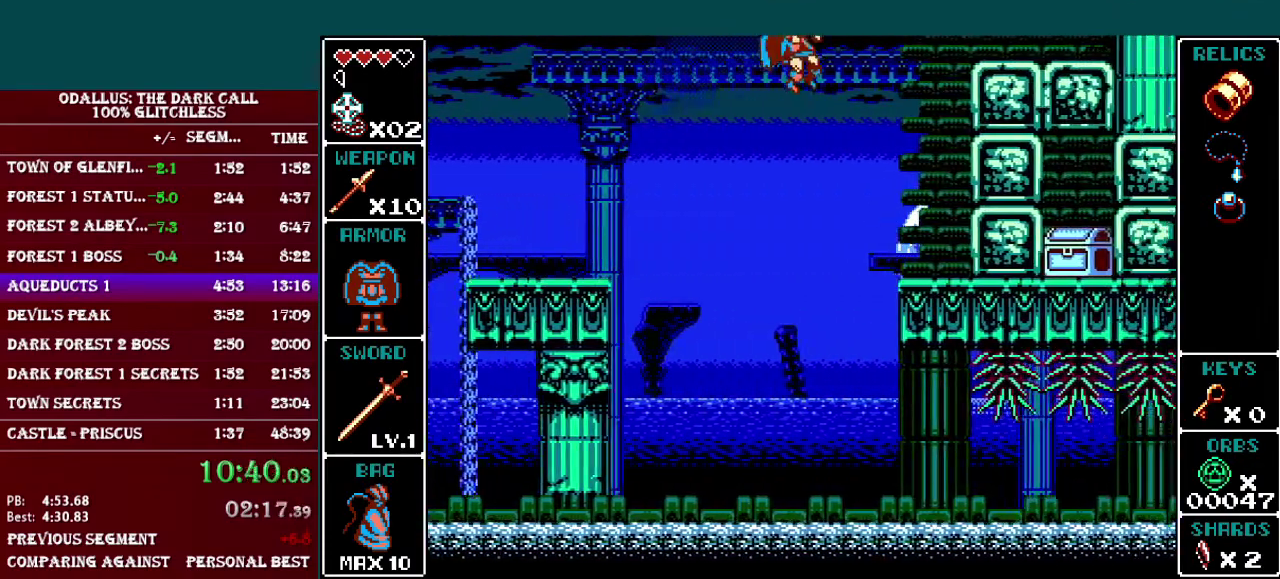
{"buttons": ["Y", "DPAD_DOWN"], "events": [[284, "L1", "up"], [317, "DPAD_DOWN", "down"], [317, "DPAD_RIGHT", "up"], [384, "Y", "down"]]}
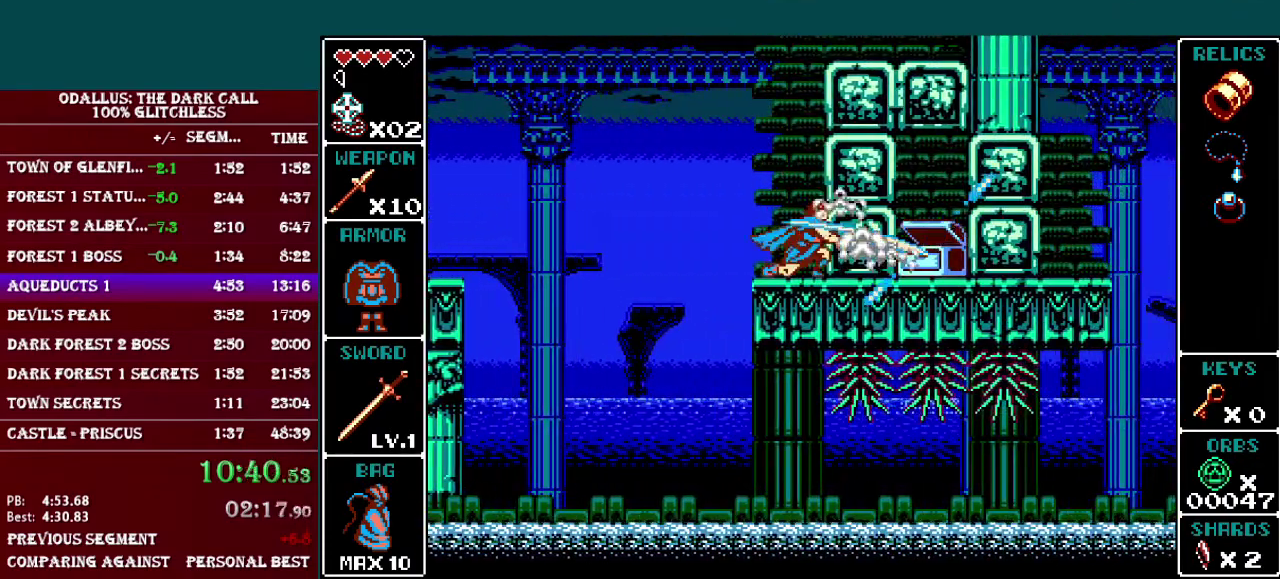
{"buttons": [], "events": [[17, "Y", "up"], [67, "DPAD_DOWN", "up"], [367, "Y", "down"], [467, "Y", "up"]]}
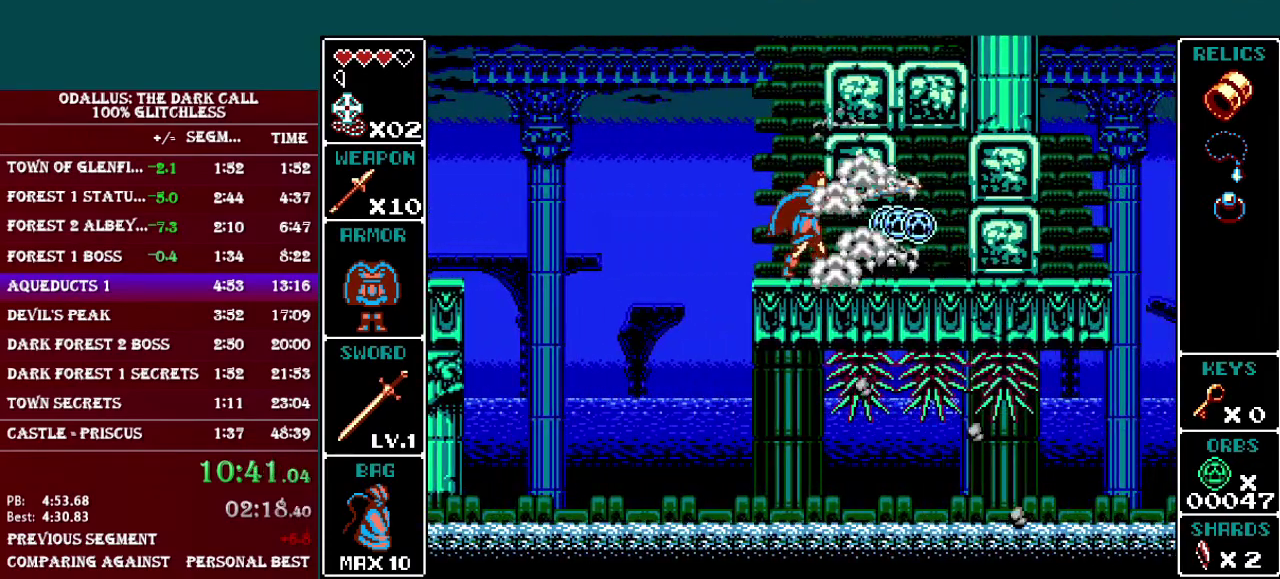
{"buttons": ["DPAD_RIGHT"], "events": [[167, "DPAD_RIGHT", "down"], [284, "Y", "down"], [384, "Y", "up"]]}
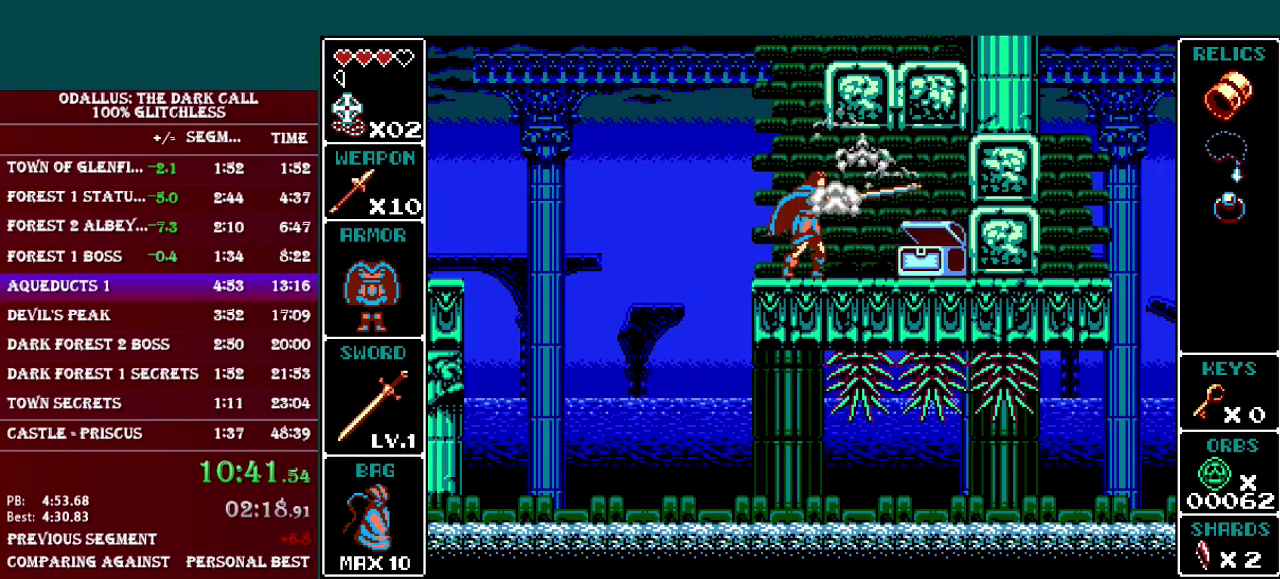
{"buttons": ["DPAD_RIGHT"], "events": []}
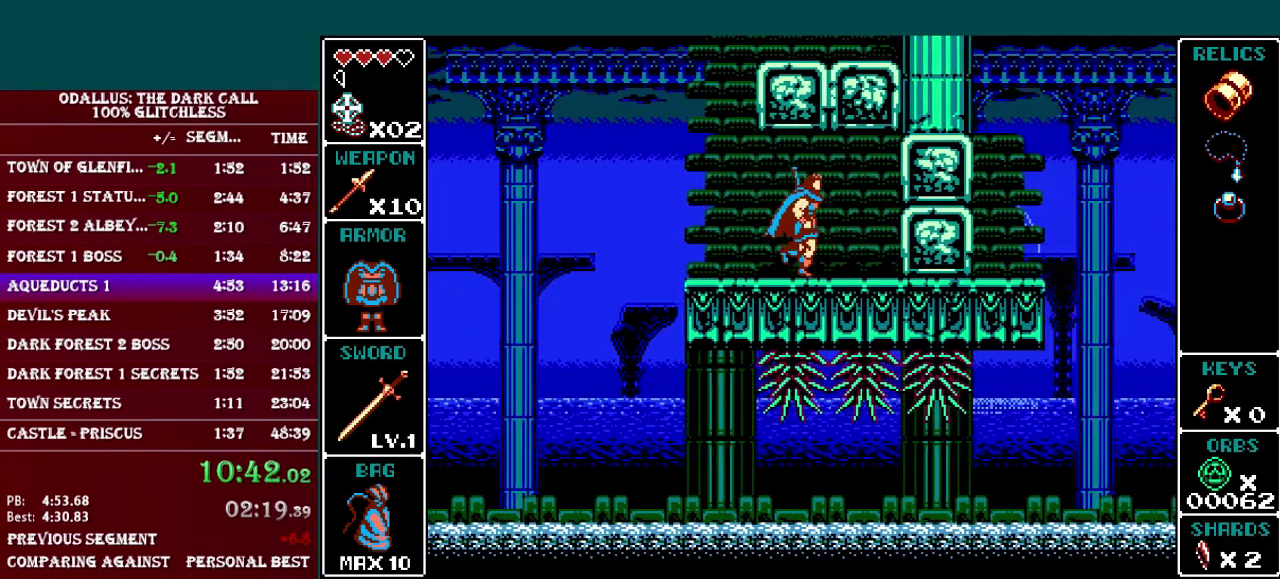
{"buttons": ["DPAD_RIGHT"], "events": [[167, "Y", "down"], [267, "Y", "up"]]}
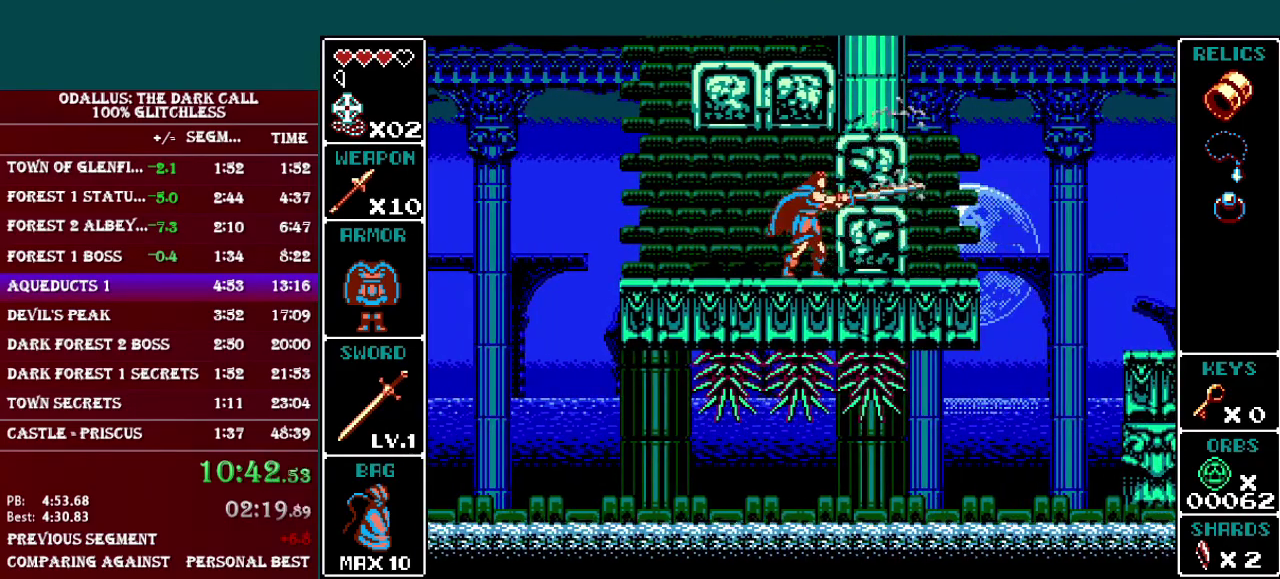
{"buttons": ["DPAD_RIGHT"], "events": [[183, "Y", "down"], [283, "Y", "up"]]}
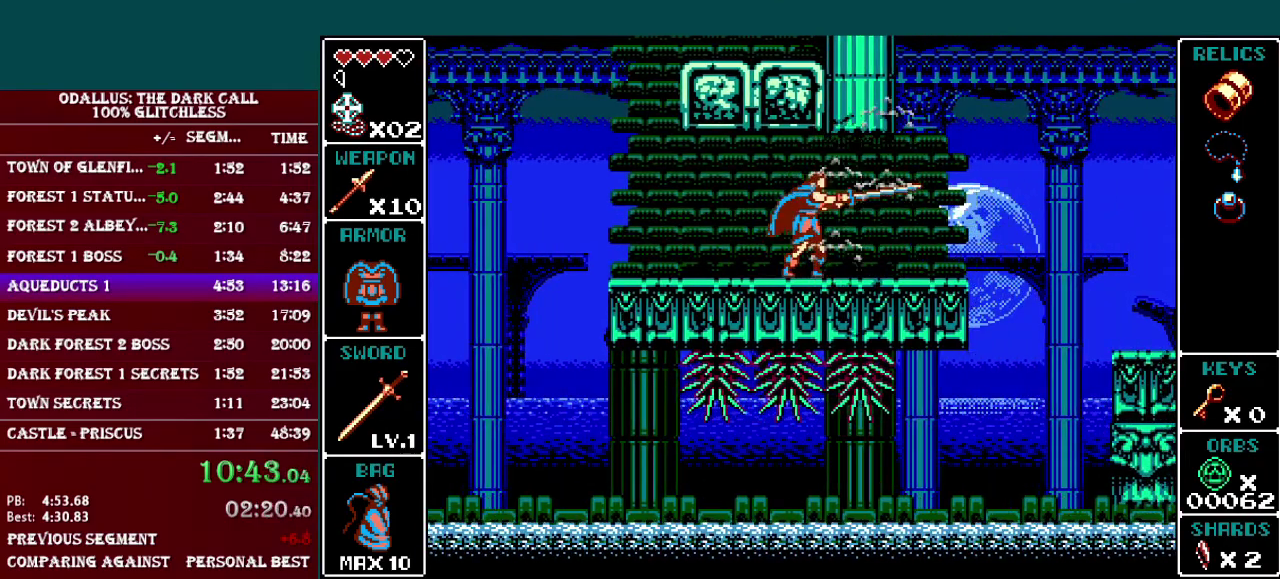
{"buttons": ["B", "L1", "DPAD_RIGHT"], "events": [[217, "L1", "down"], [384, "B", "down"]]}
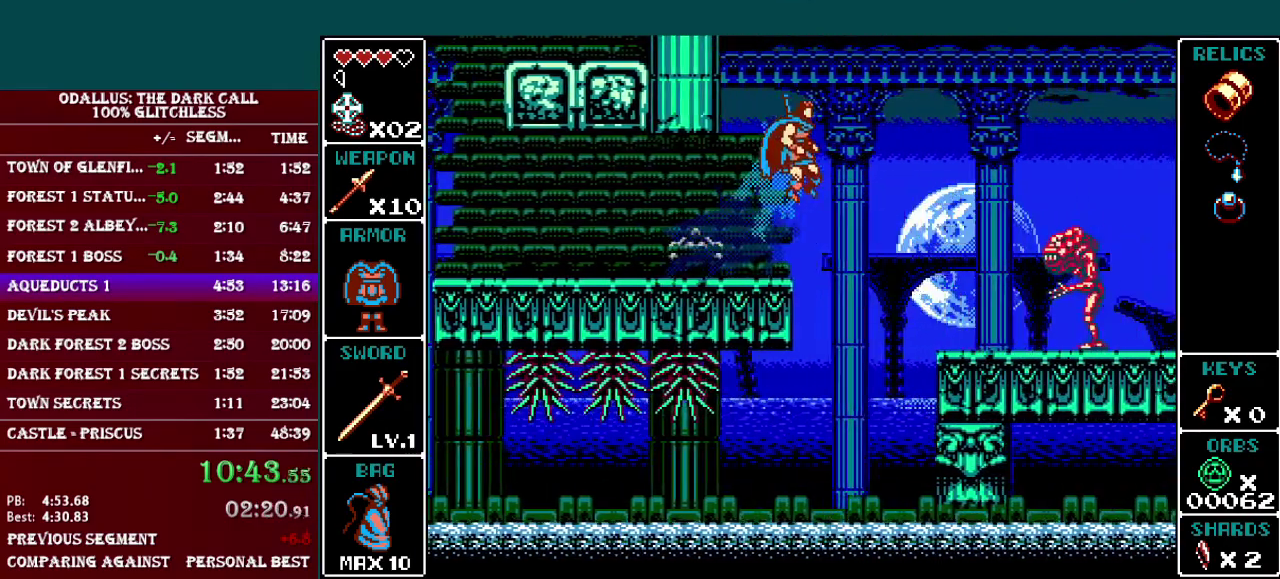
{"buttons": ["L1", "DPAD_RIGHT"], "events": [[367, "B", "up"]]}
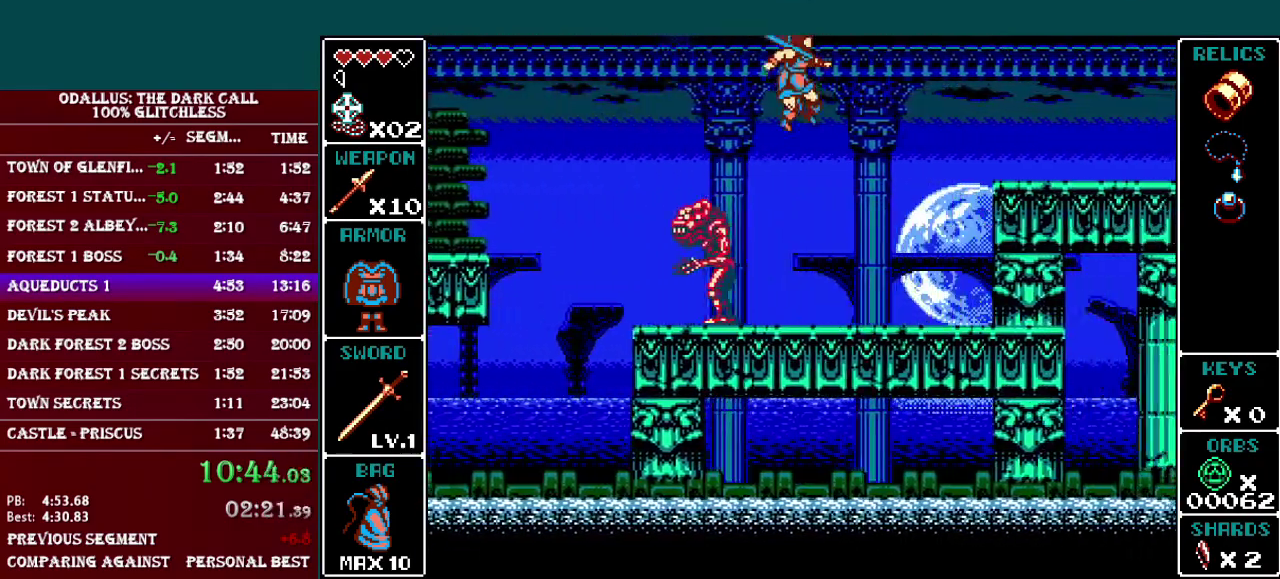
{"buttons": ["B", "DPAD_RIGHT"], "events": [[84, "L1", "up"], [267, "B", "down"]]}
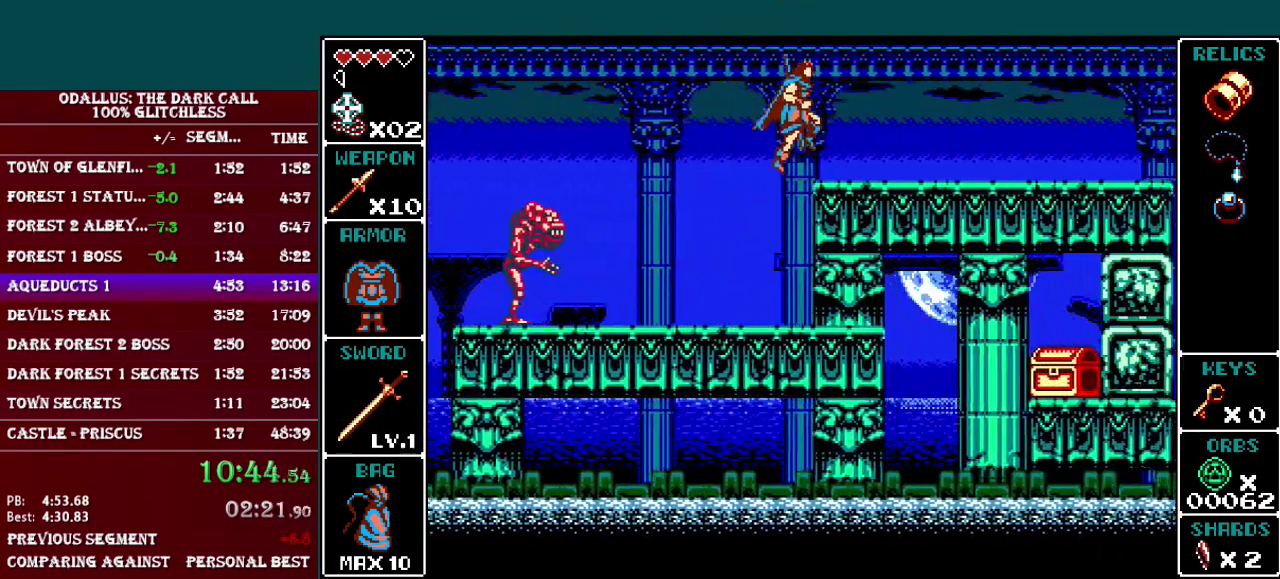
{"buttons": ["L1", "DPAD_RIGHT"], "events": [[67, "B", "up"], [417, "L1", "down"]]}
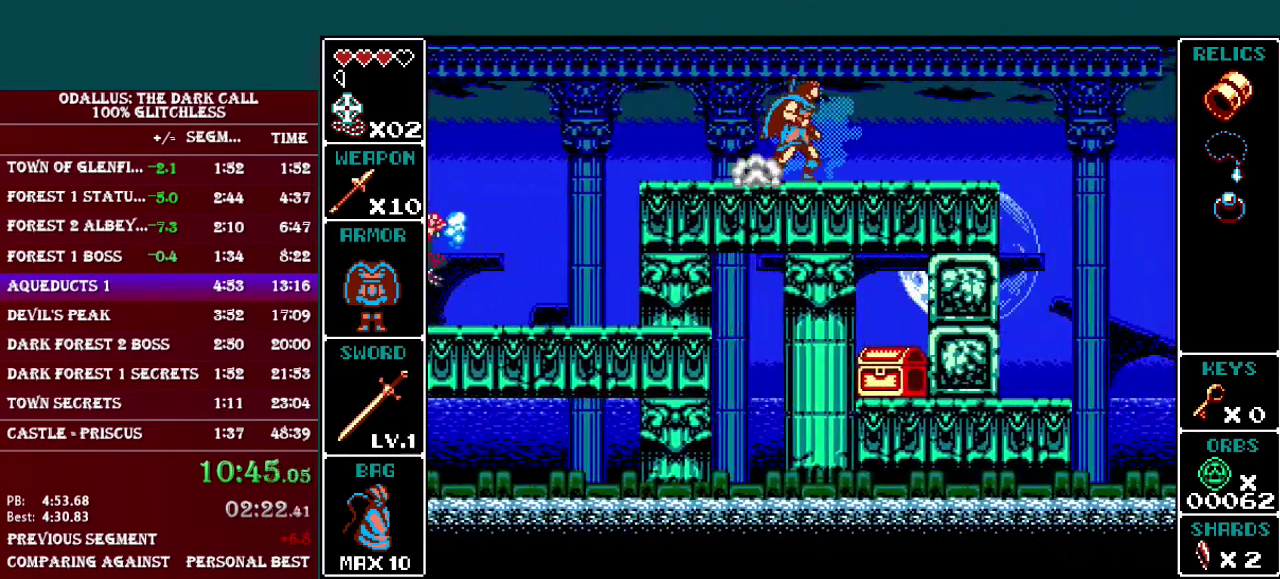
{"buttons": [], "events": [[17, "B", "down"], [167, "B", "up"], [367, "L1", "up"], [417, "DPAD_RIGHT", "up"]]}
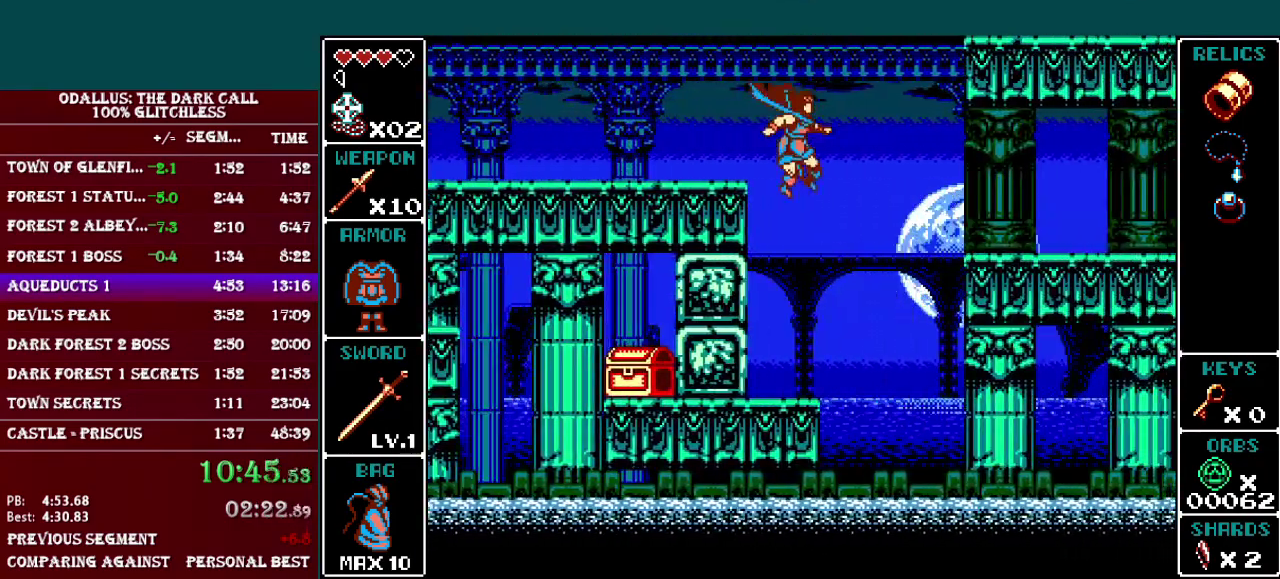
{"buttons": [], "events": [[117, "DPAD_LEFT", "down"], [217, "DPAD_DOWN", "down"], [217, "DPAD_LEFT", "up"], [283, "Y", "down"], [417, "Y", "up"], [484, "DPAD_DOWN", "up"]]}
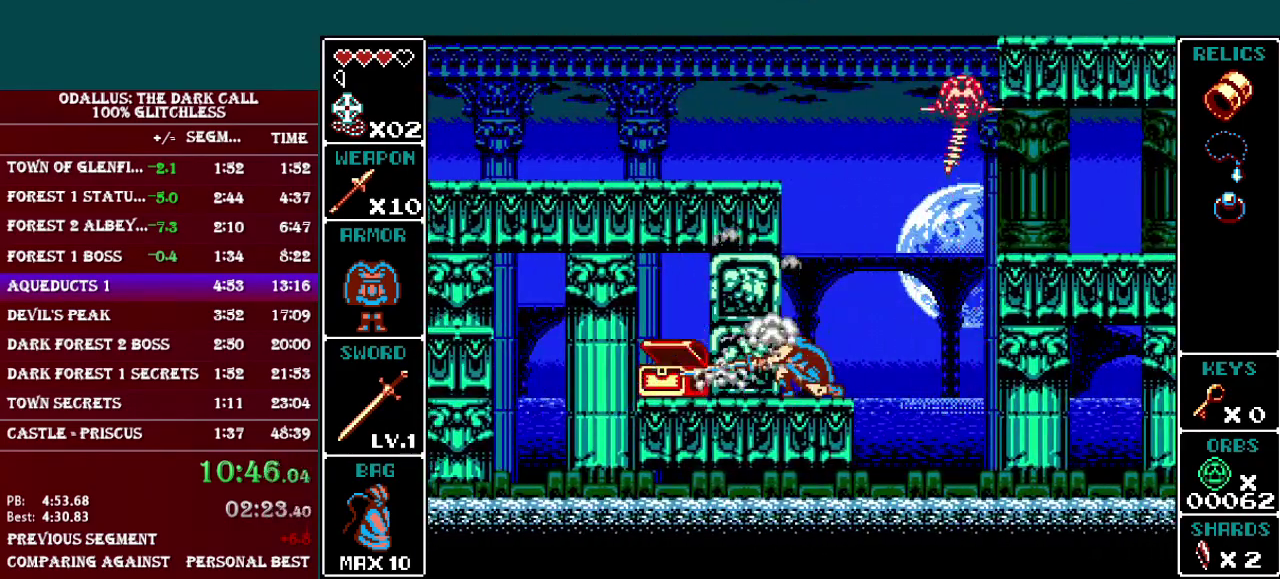
{"buttons": ["DPAD_LEFT"], "events": [[167, "DPAD_RIGHT", "down"], [217, "B", "down"], [284, "Y", "down"], [367, "B", "up"], [367, "DPAD_RIGHT", "up"], [417, "Y", "up"], [484, "DPAD_LEFT", "down"]]}
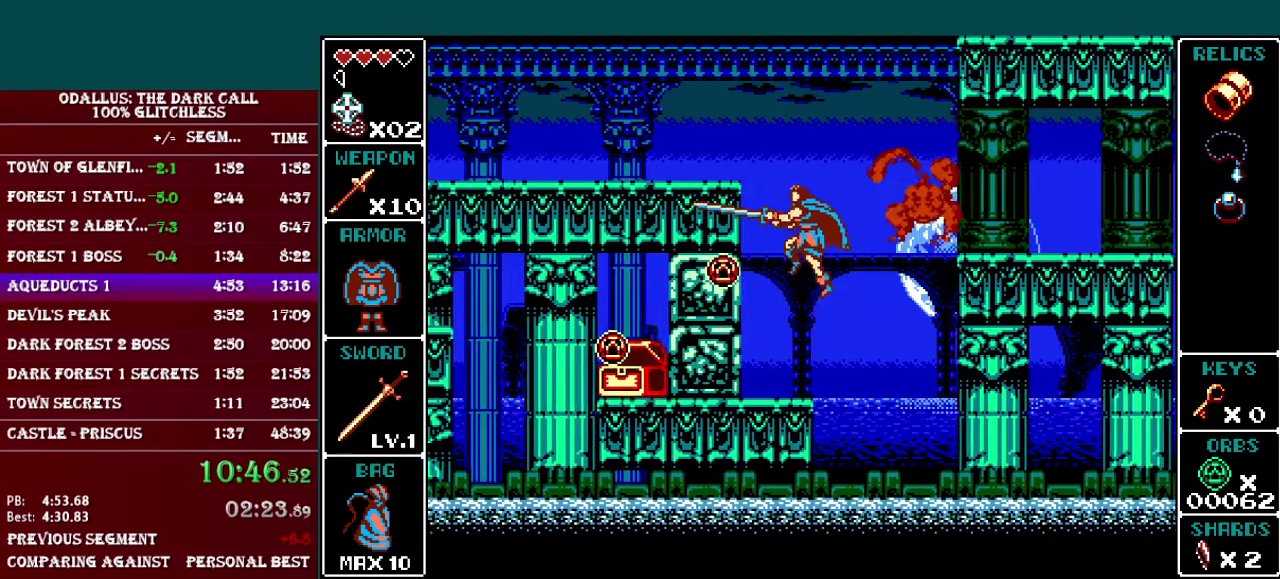
{"buttons": [], "events": [[233, "DPAD_LEFT", "up"]]}
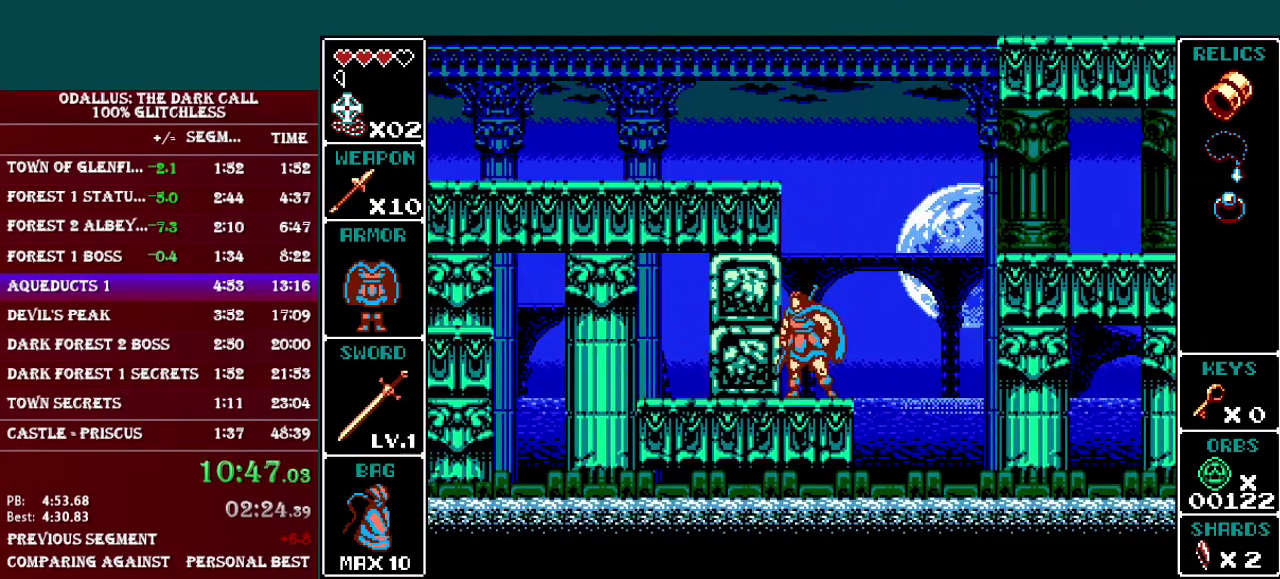
{"buttons": ["B", "L1", "DPAD_RIGHT"], "events": [[117, "DPAD_RIGHT", "down"], [134, "L1", "down"], [167, "B", "down"]]}
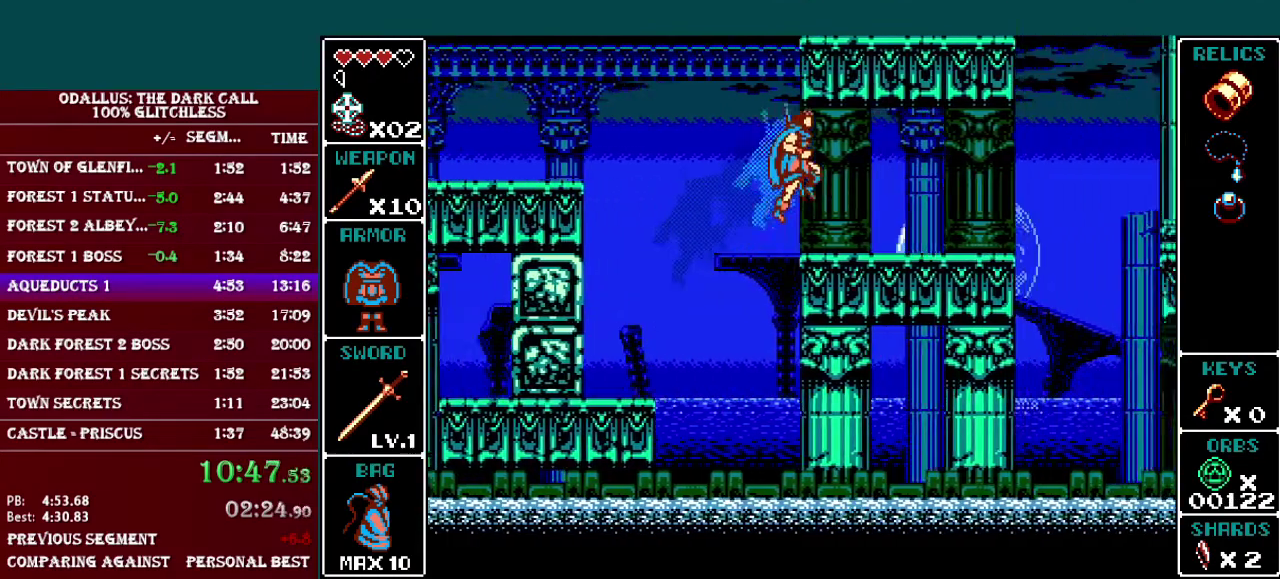
{"buttons": [], "events": [[17, "B", "up"], [133, "L1", "up"], [267, "DPAD_RIGHT", "up"], [317, "B", "down"], [367, "Y", "down"], [417, "B", "up"], [467, "Y", "up"]]}
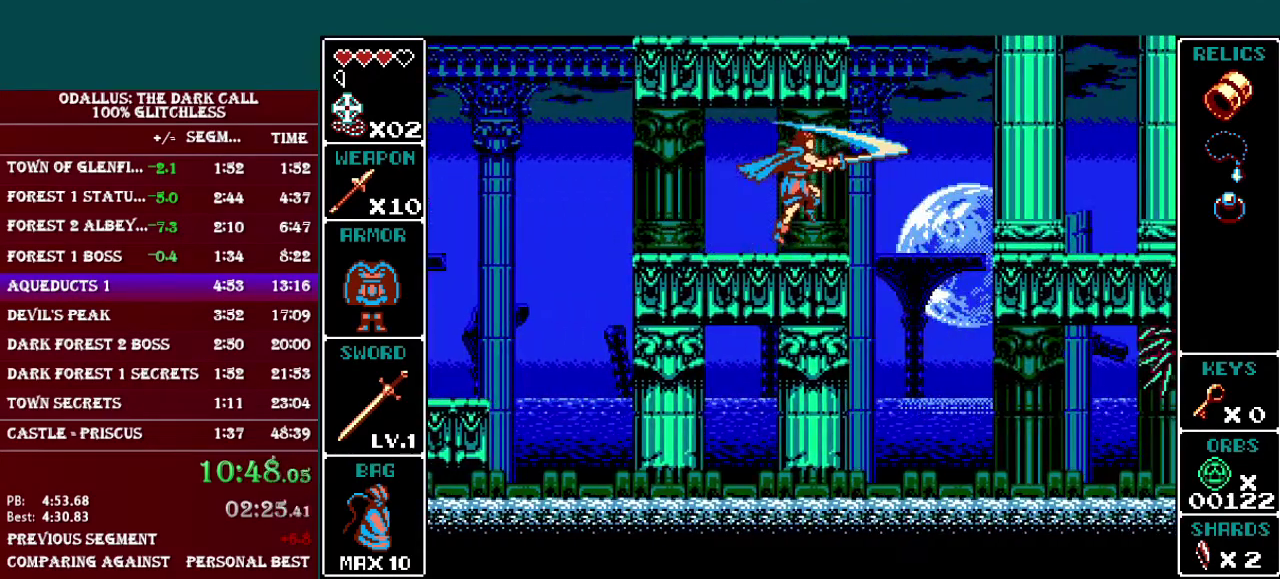
{"buttons": ["B"], "events": [[167, "B", "down"], [184, "Y", "down"], [217, "B", "up"], [284, "Y", "up"], [467, "B", "down"]]}
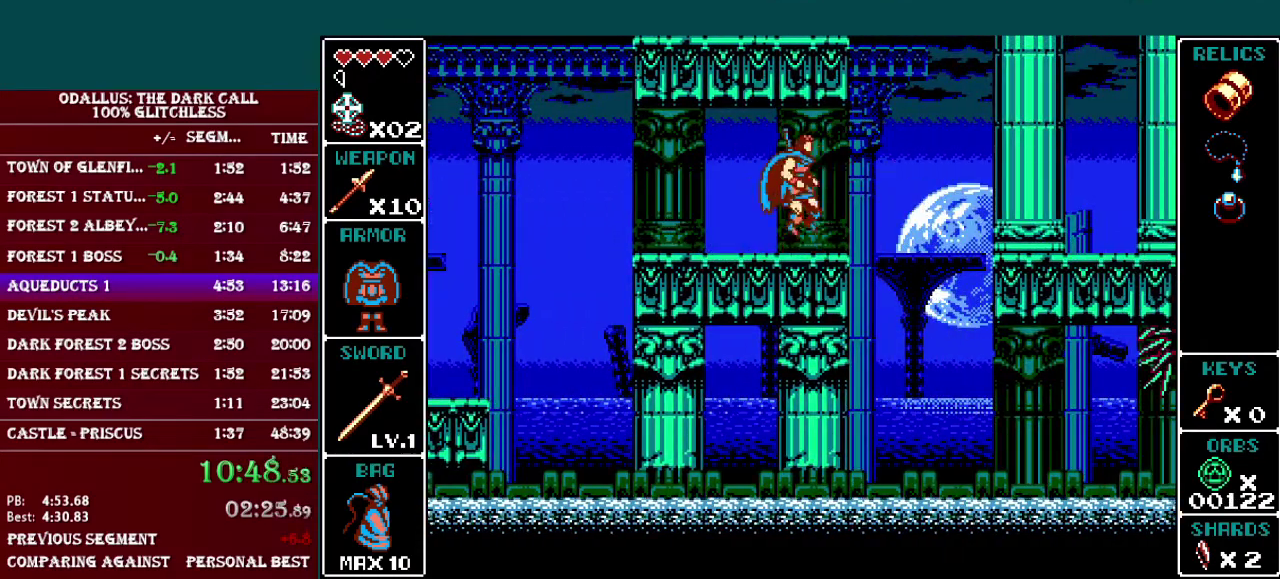
{"buttons": [], "events": [[17, "B", "up"], [17, "Y", "down"], [83, "Y", "up"], [317, "Y", "down"], [384, "Y", "up"]]}
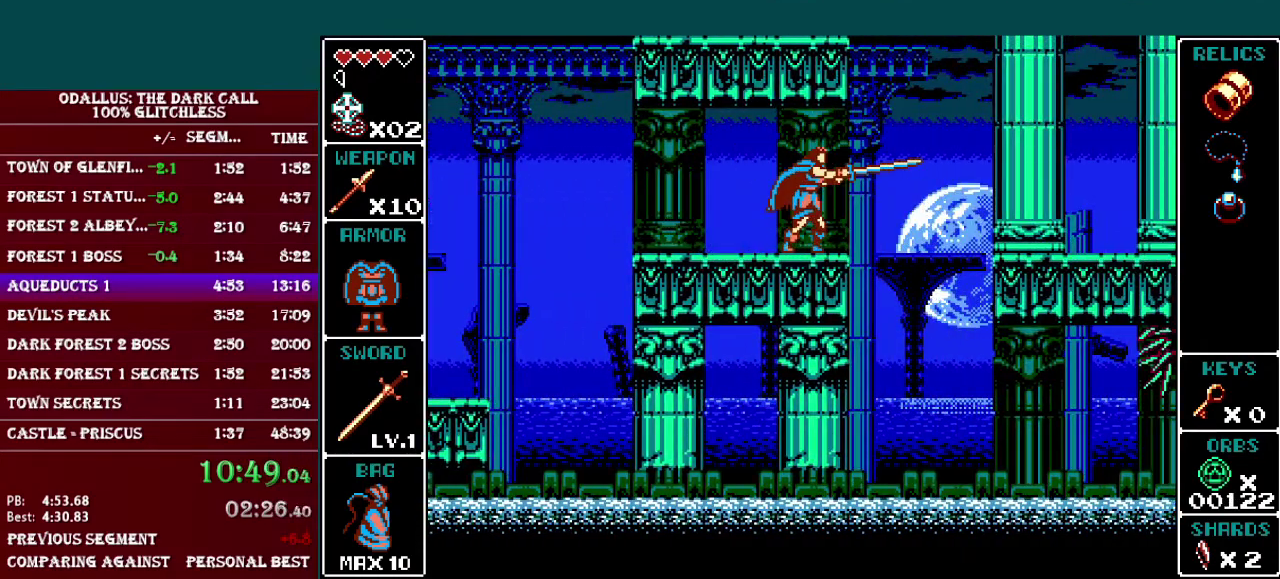
{"buttons": ["B", "Y"], "events": [[84, "B", "down"], [134, "Y", "down"], [167, "B", "up"], [234, "Y", "up"], [417, "B", "down"], [467, "Y", "down"]]}
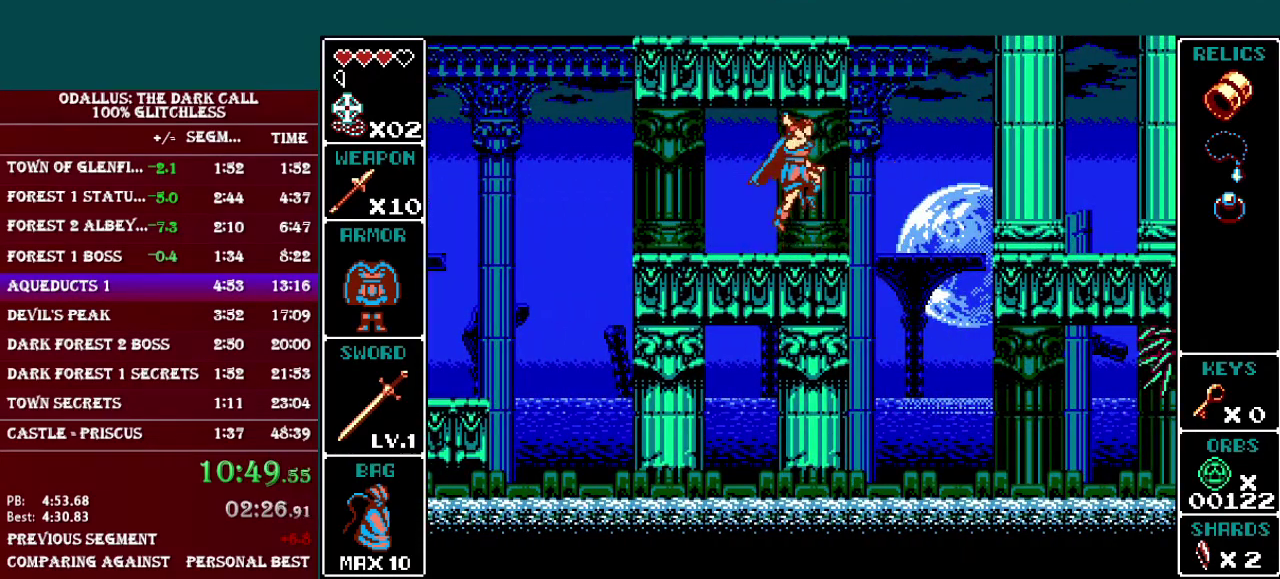
{"buttons": [], "events": [[17, "B", "up"], [67, "Y", "up"], [233, "B", "down"], [283, "Y", "down"], [334, "B", "up"], [384, "Y", "up"]]}
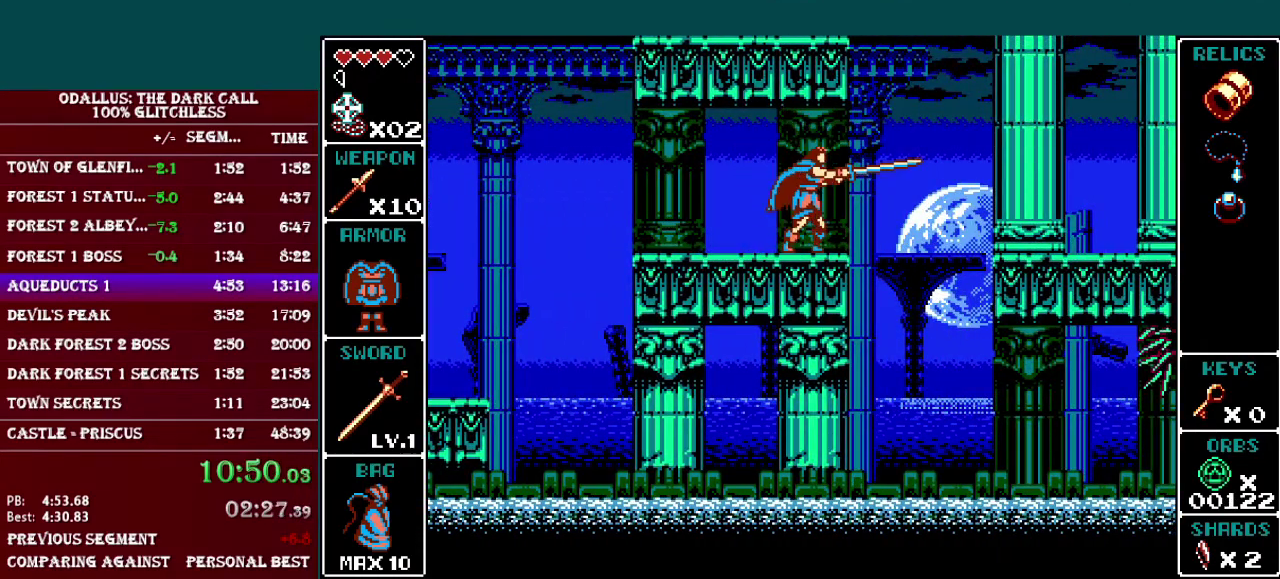
{"buttons": ["Y"], "events": [[67, "B", "down"], [117, "Y", "down"], [134, "B", "up"], [217, "Y", "up"], [367, "B", "down"], [417, "Y", "down"], [467, "B", "up"]]}
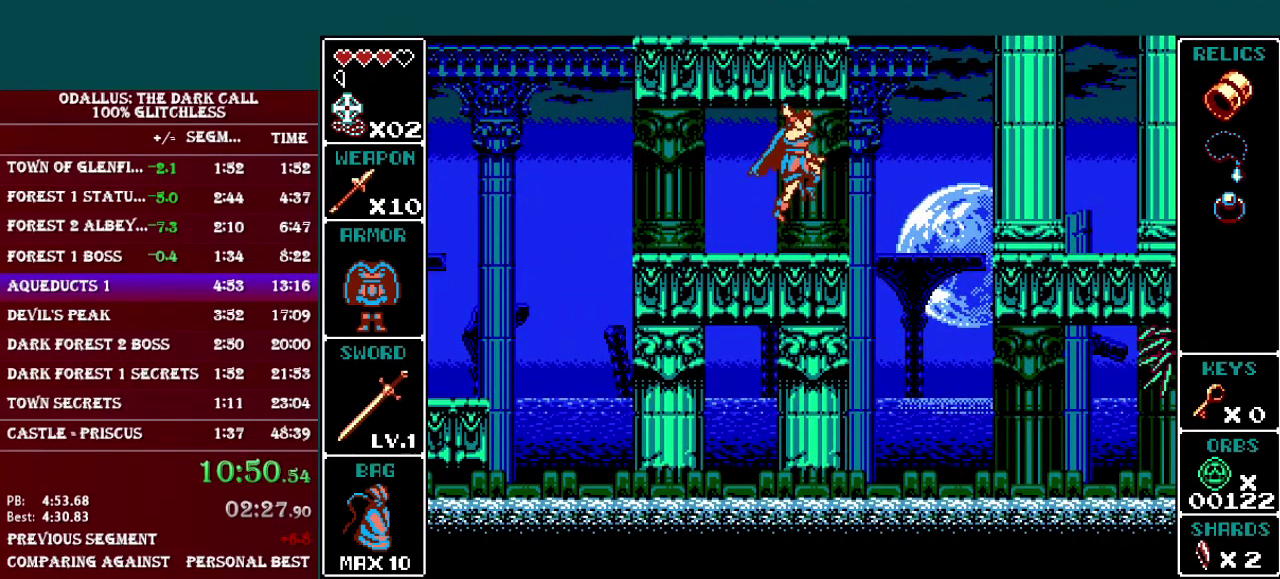
{"buttons": [], "events": [[17, "Y", "up"]]}